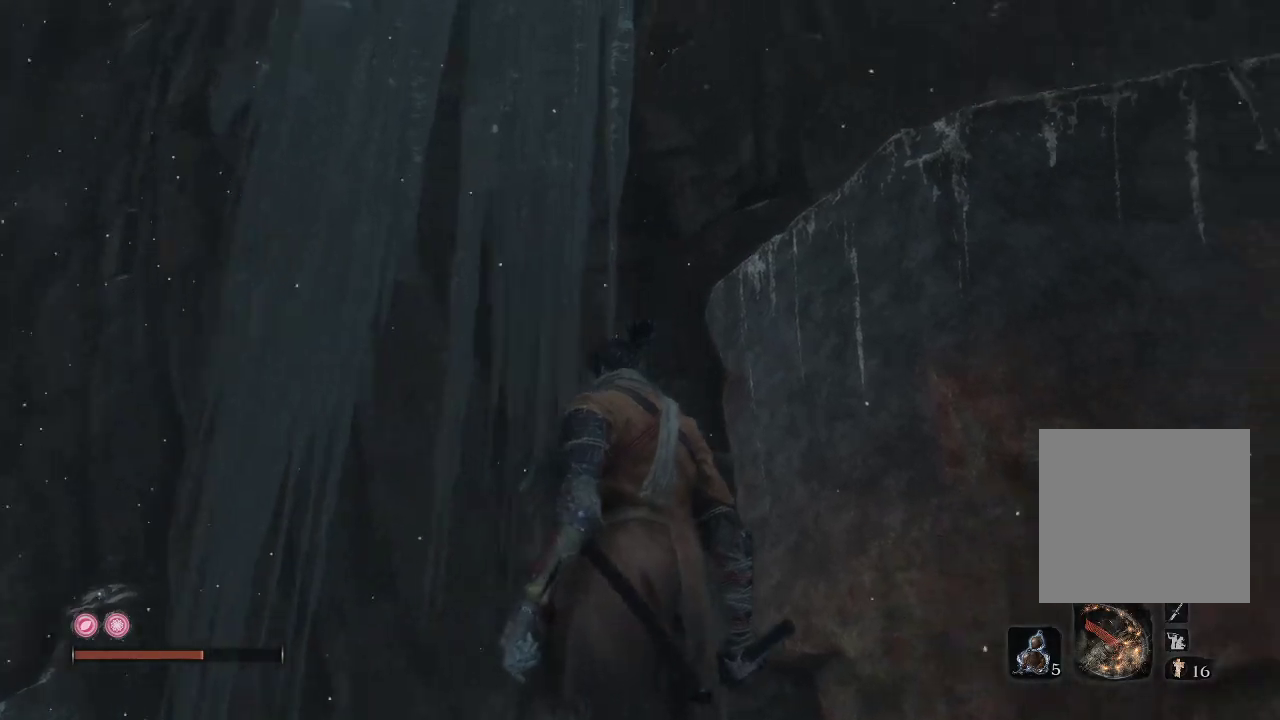
Gameplay with a controller (Xbox layout); each line is a JSON object with the inputs held at the frame after it. "events" lists button and stick changes between this image and that frame as [ms after this image, input, new state], when the widget could be followed in between. Not read: L3.
{"buttons": [], "left_stick": "center", "right_stick": "left", "events": [[467, "right_stick", "left"]]}
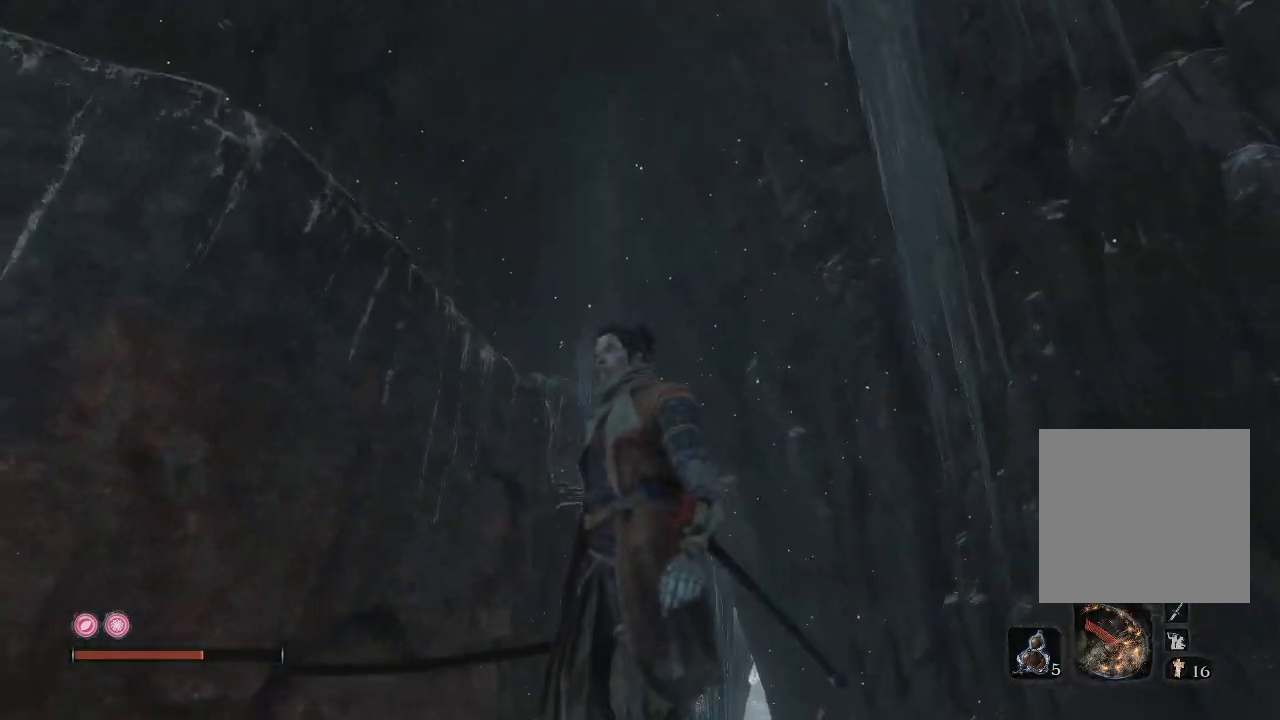
{"buttons": [], "left_stick": "right", "right_stick": "center", "events": [[300, "left_stick", "right"], [417, "right_stick", "center"]]}
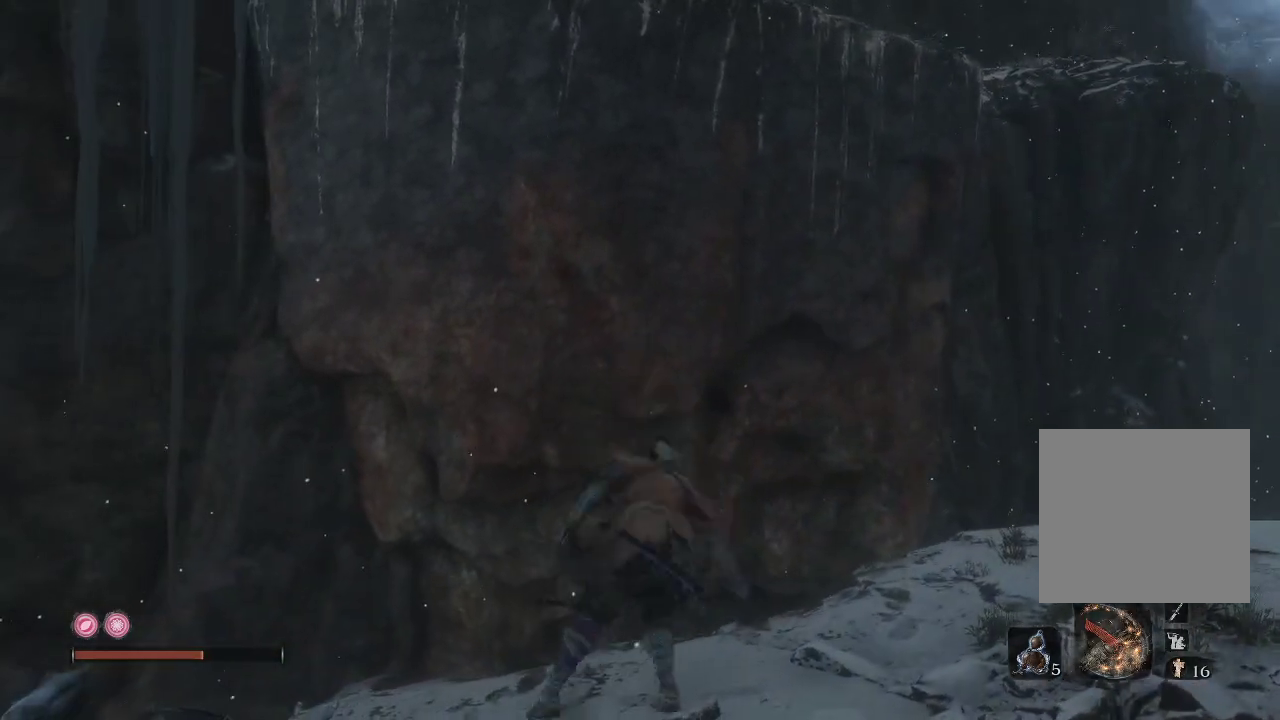
{"buttons": [], "left_stick": "up-right", "right_stick": "down-left", "events": [[233, "left_stick", "up-right"], [267, "right_stick", "down"], [367, "right_stick", "down-left"]]}
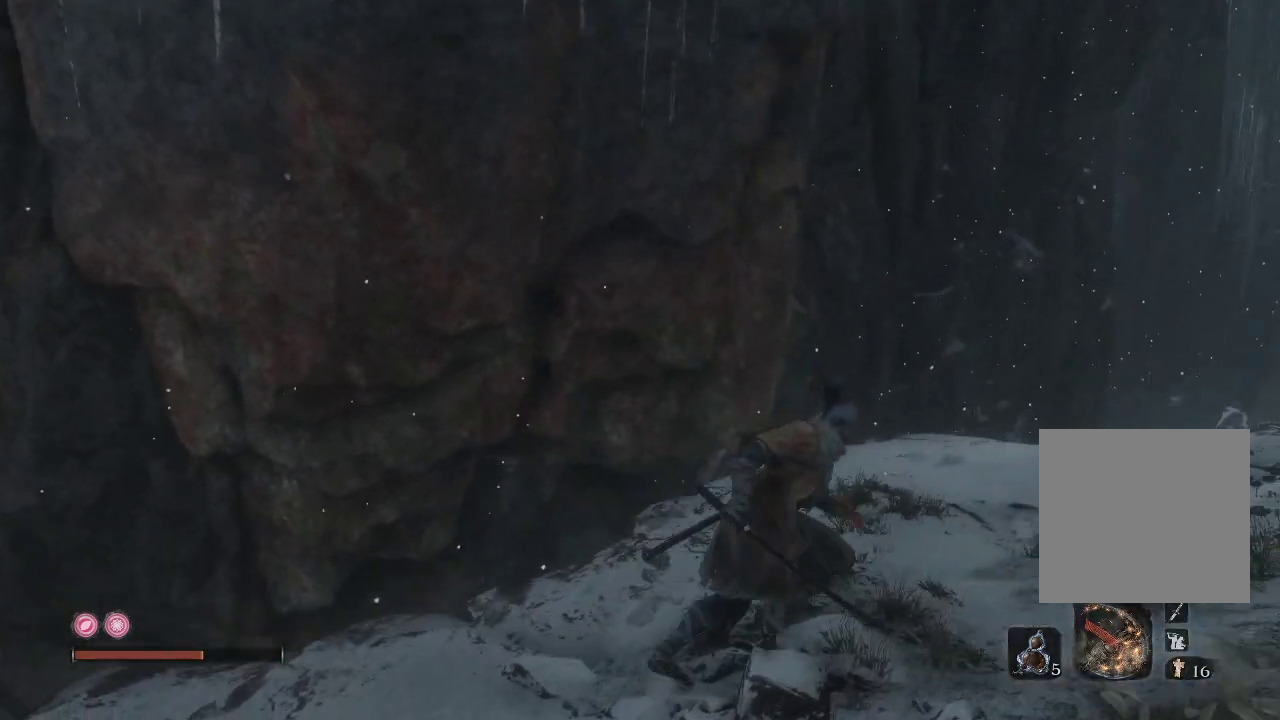
{"buttons": [], "left_stick": "center", "right_stick": "up", "events": [[50, "right_stick", "up-left"], [250, "right_stick", "center"], [433, "right_stick", "up"], [500, "left_stick", "center"]]}
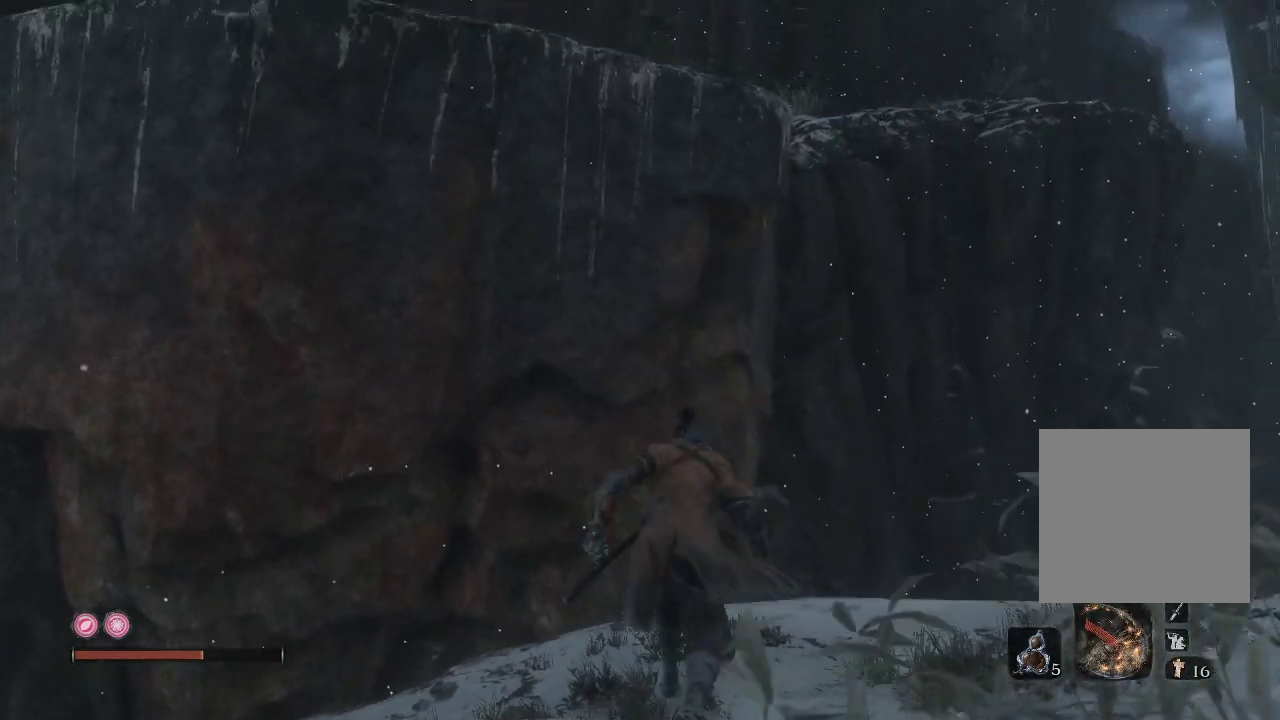
{"buttons": [], "left_stick": "up-right", "right_stick": "center", "events": [[67, "right_stick", "up-left"], [283, "right_stick", "center"], [317, "left_stick", "up-right"]]}
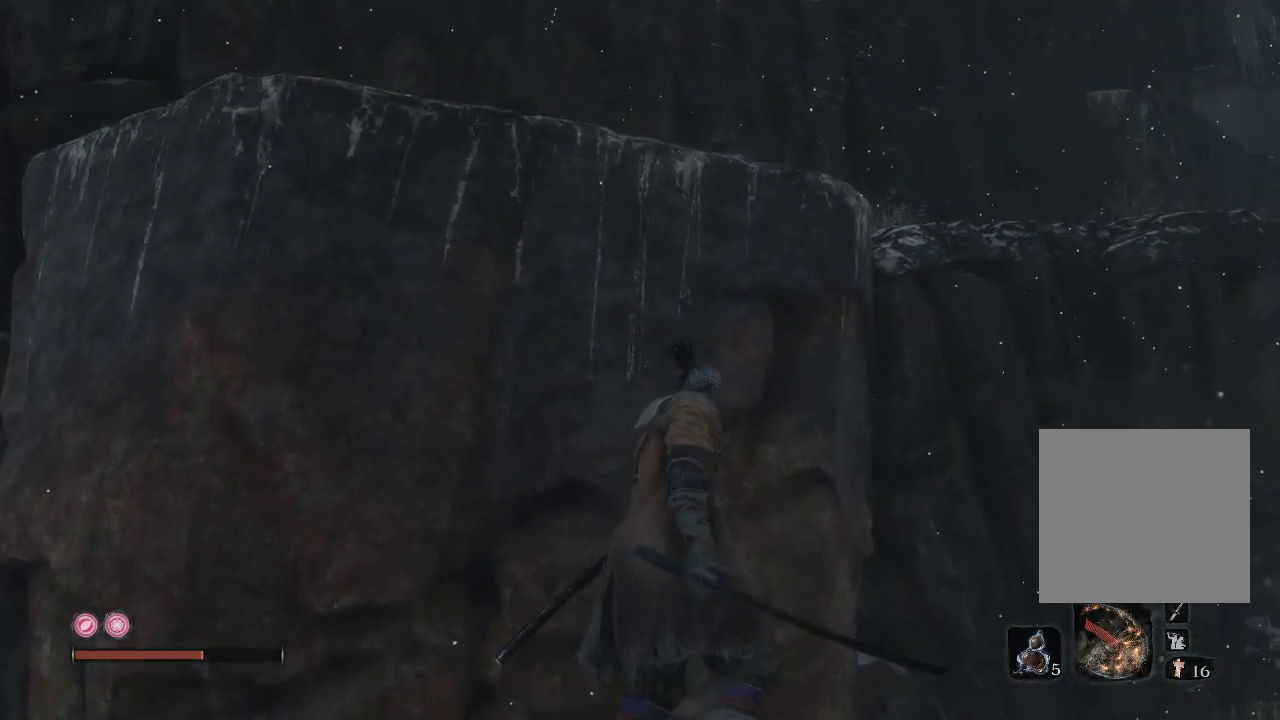
{"buttons": [], "left_stick": "center", "right_stick": "down-right", "events": [[33, "left_stick", "center"], [150, "right_stick", "down"], [350, "right_stick", "down-right"]]}
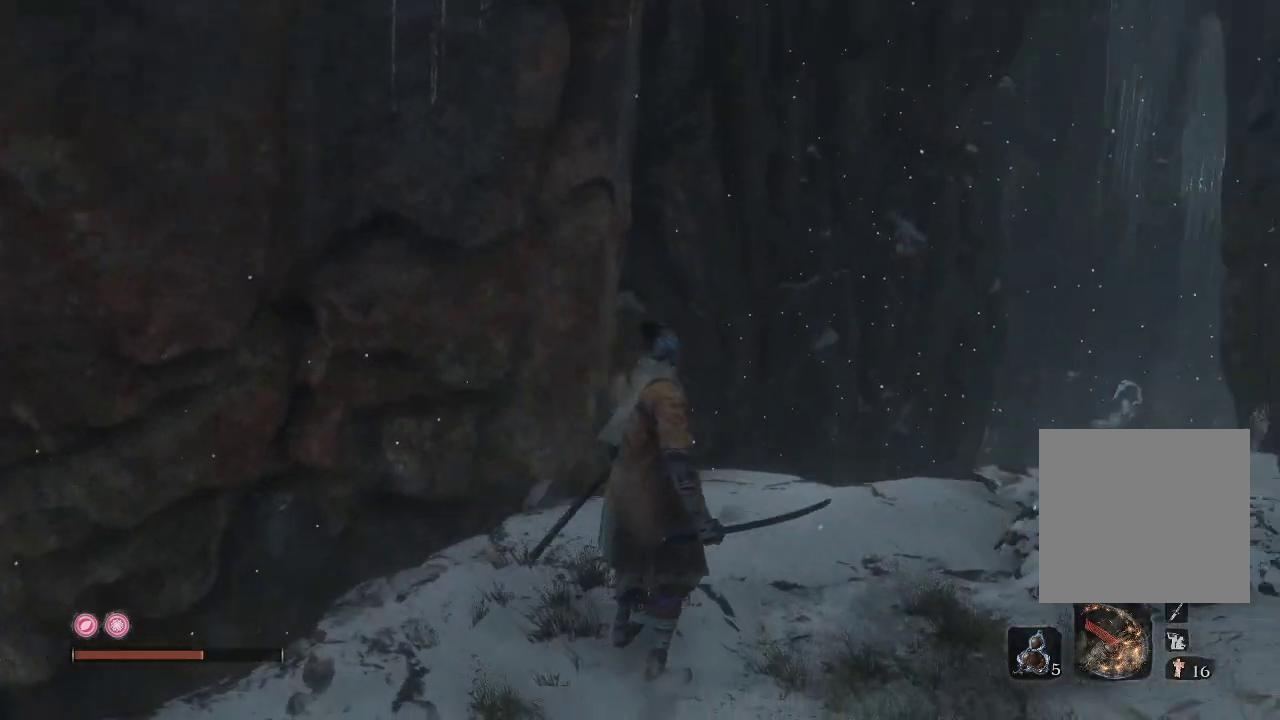
{"buttons": [], "left_stick": "center", "right_stick": "down-right", "events": []}
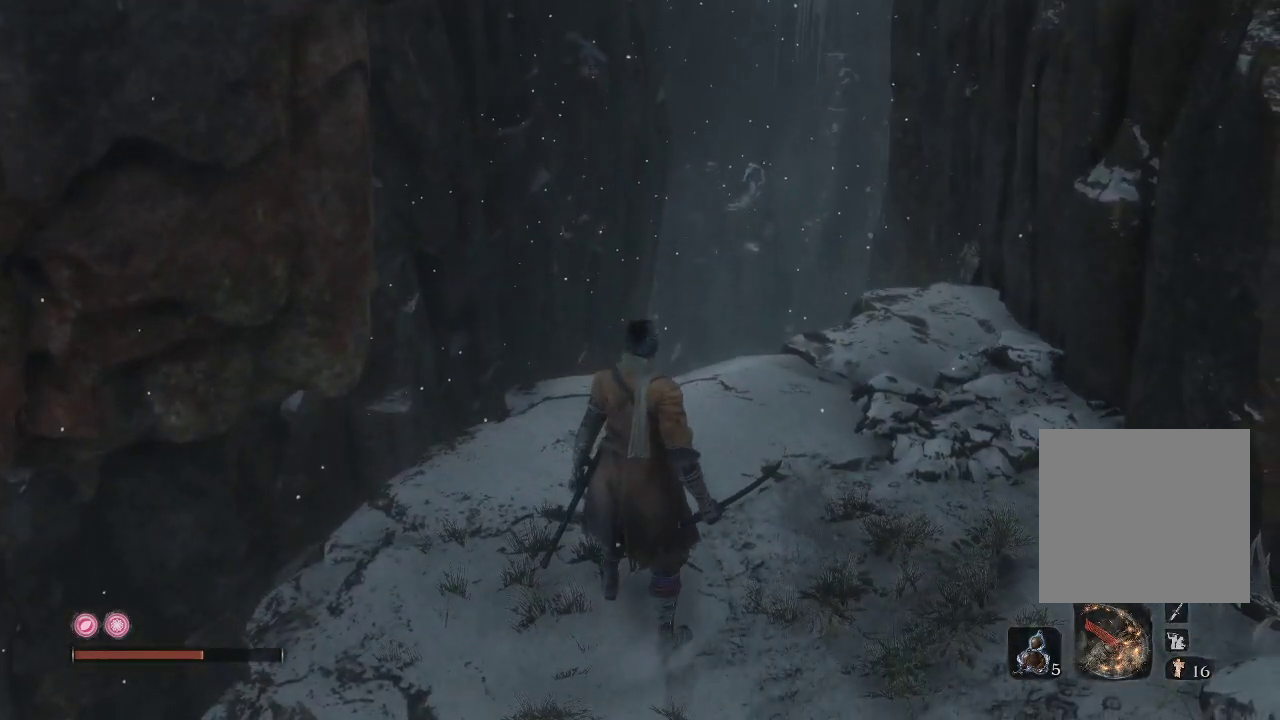
{"buttons": [], "left_stick": "up-right", "right_stick": "down", "events": [[100, "right_stick", "down-left"], [250, "right_stick", "down"], [467, "left_stick", "up-right"]]}
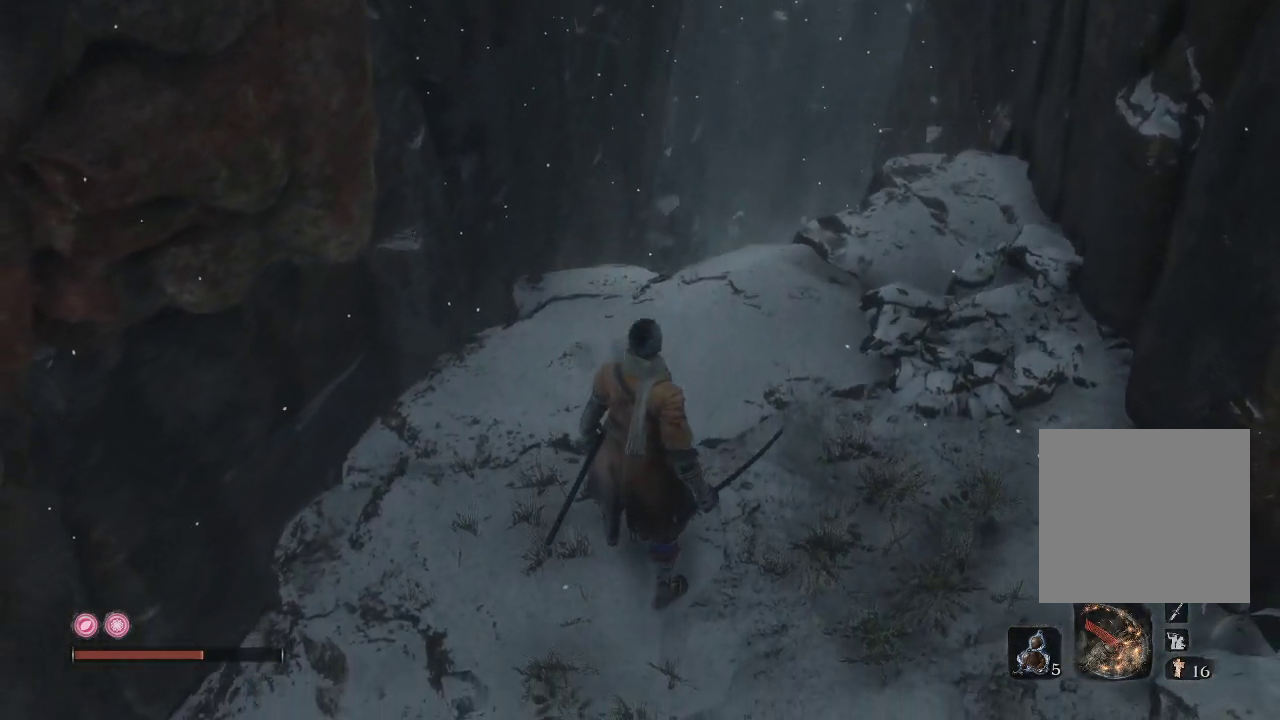
{"buttons": [], "left_stick": "up", "right_stick": "down-right", "events": [[317, "left_stick", "up"], [483, "right_stick", "down-right"]]}
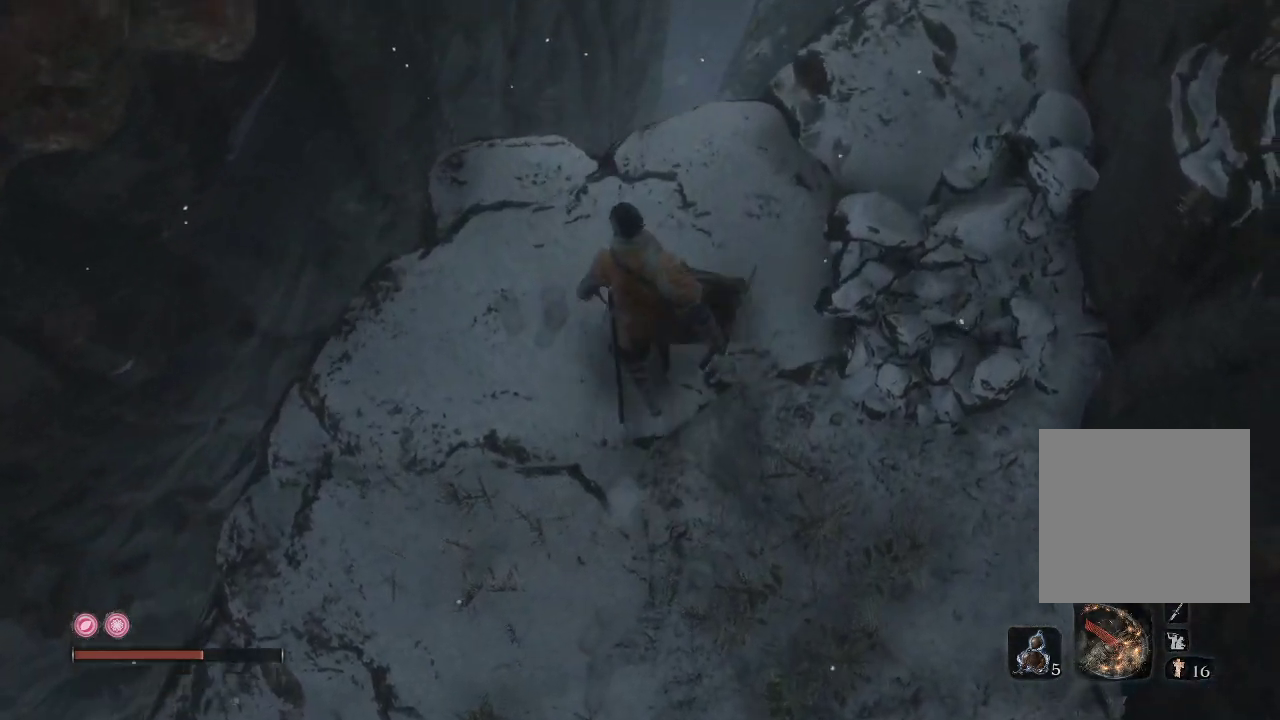
{"buttons": [], "left_stick": "center", "right_stick": "down-right", "events": [[100, "left_stick", "center"]]}
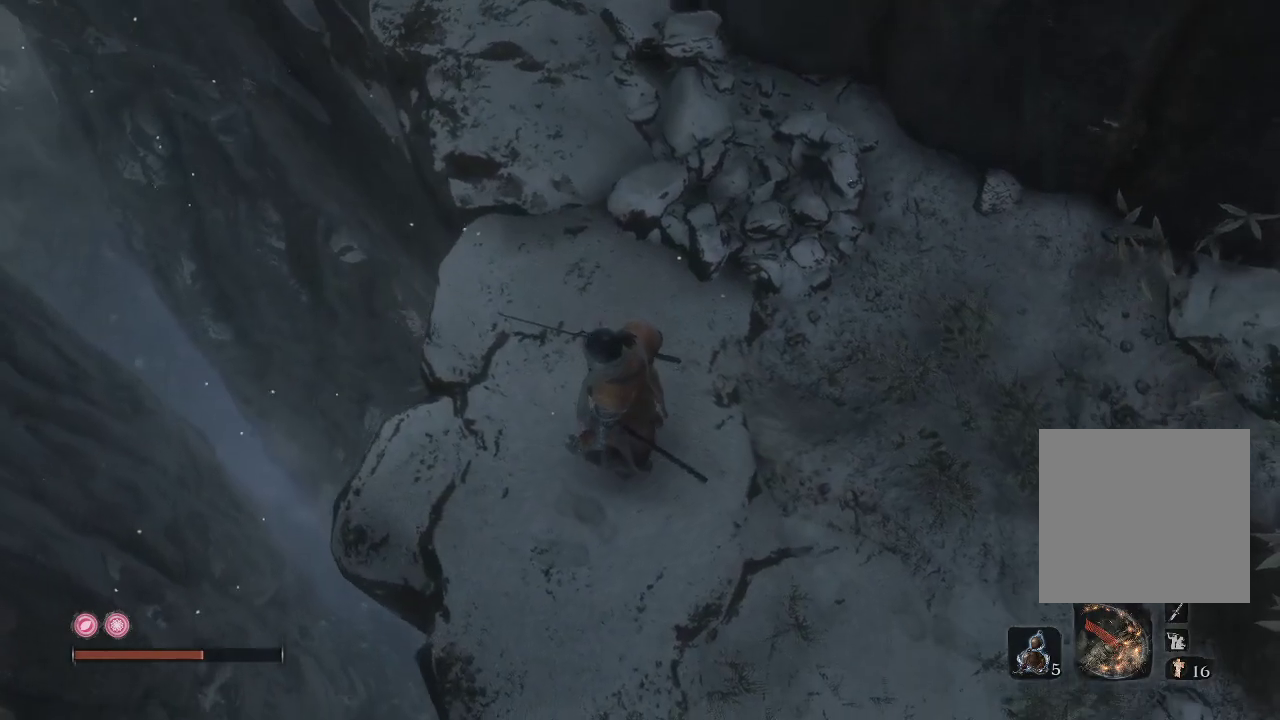
{"buttons": [], "left_stick": "center", "right_stick": "down", "events": [[467, "right_stick", "down"]]}
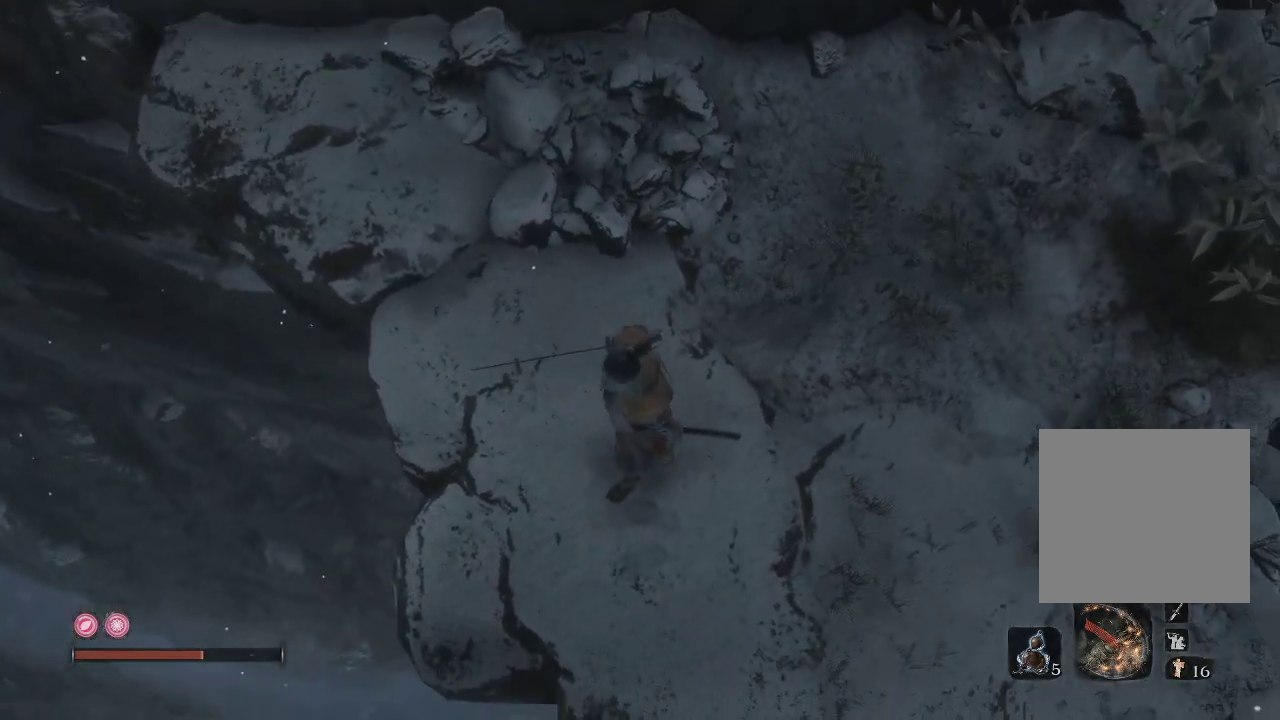
{"buttons": [], "left_stick": "center", "right_stick": "up-left", "events": [[17, "right_stick", "down-left"], [333, "right_stick", "up-left"]]}
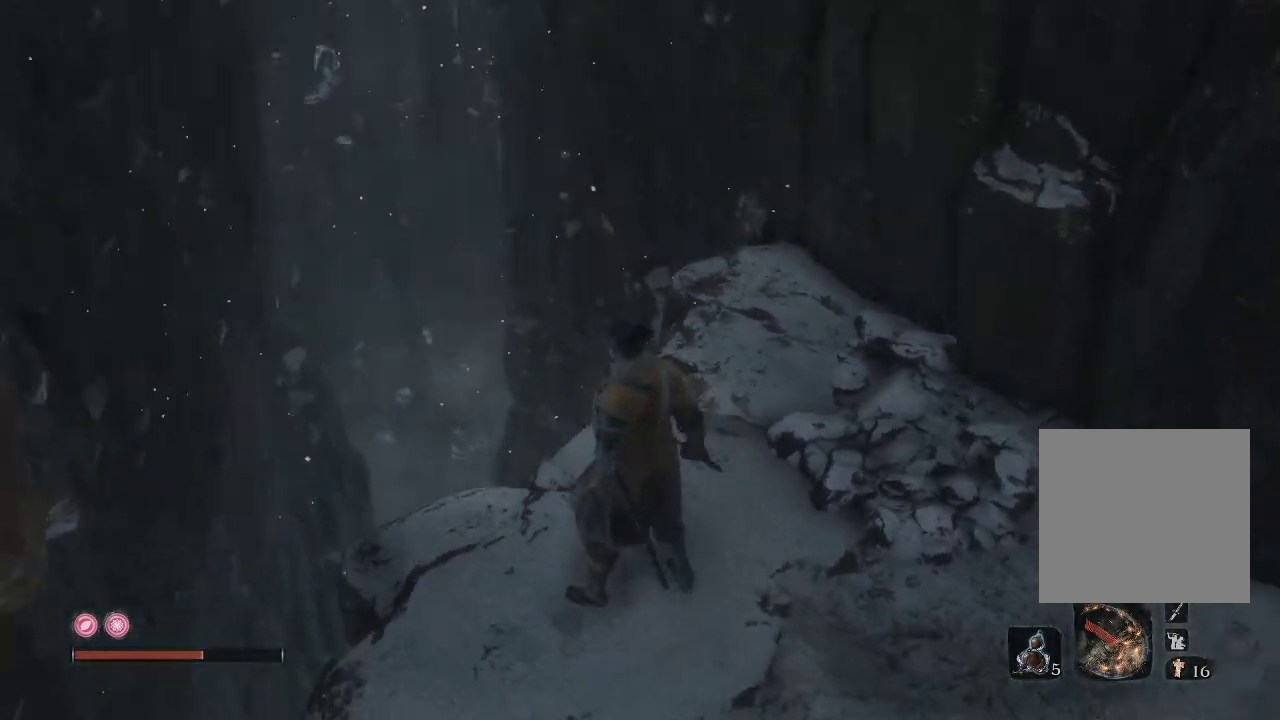
{"buttons": [], "left_stick": "center", "right_stick": "up", "events": [[467, "right_stick", "up"]]}
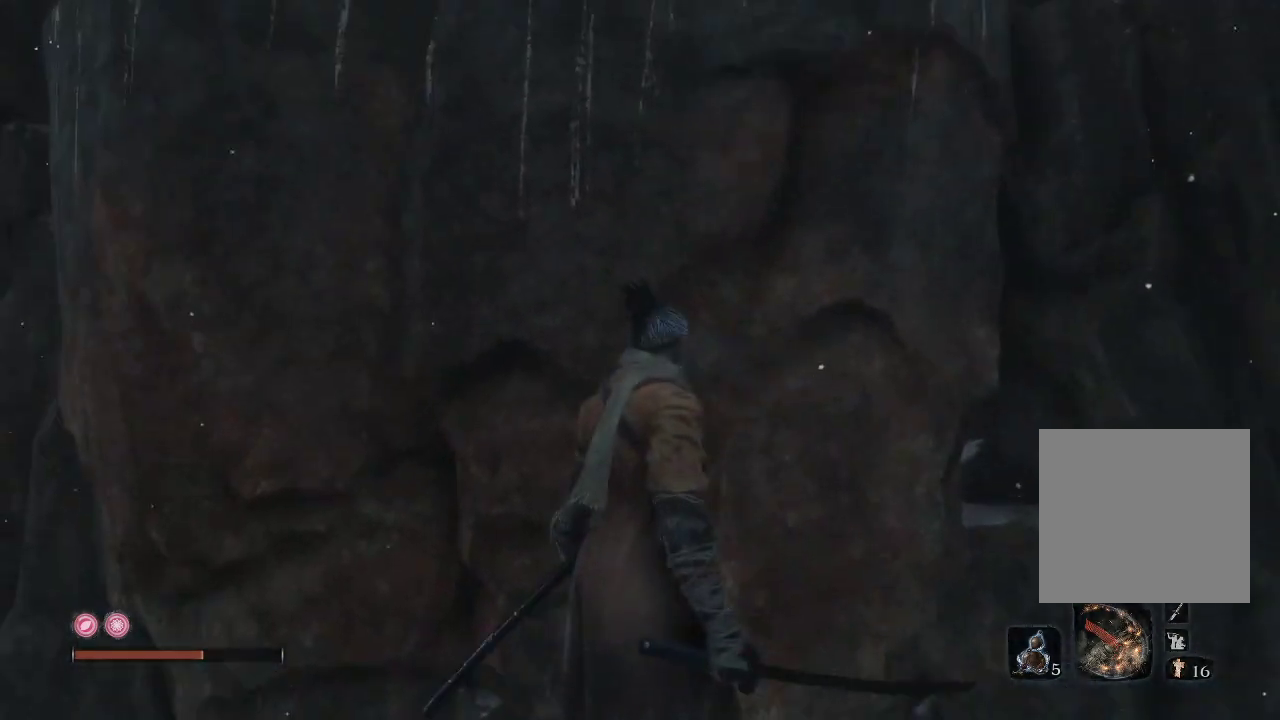
{"buttons": [], "left_stick": "center", "right_stick": "up", "events": []}
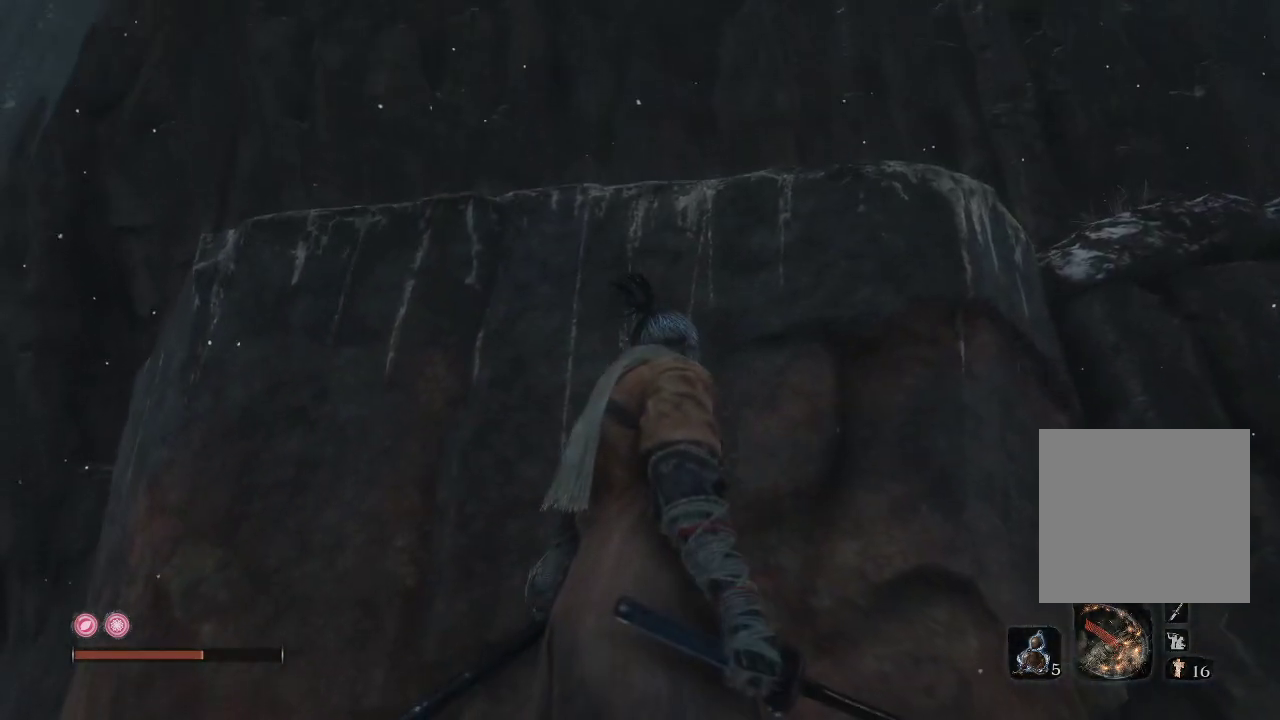
{"buttons": [], "left_stick": "center", "right_stick": "center", "events": [[50, "right_stick", "center"]]}
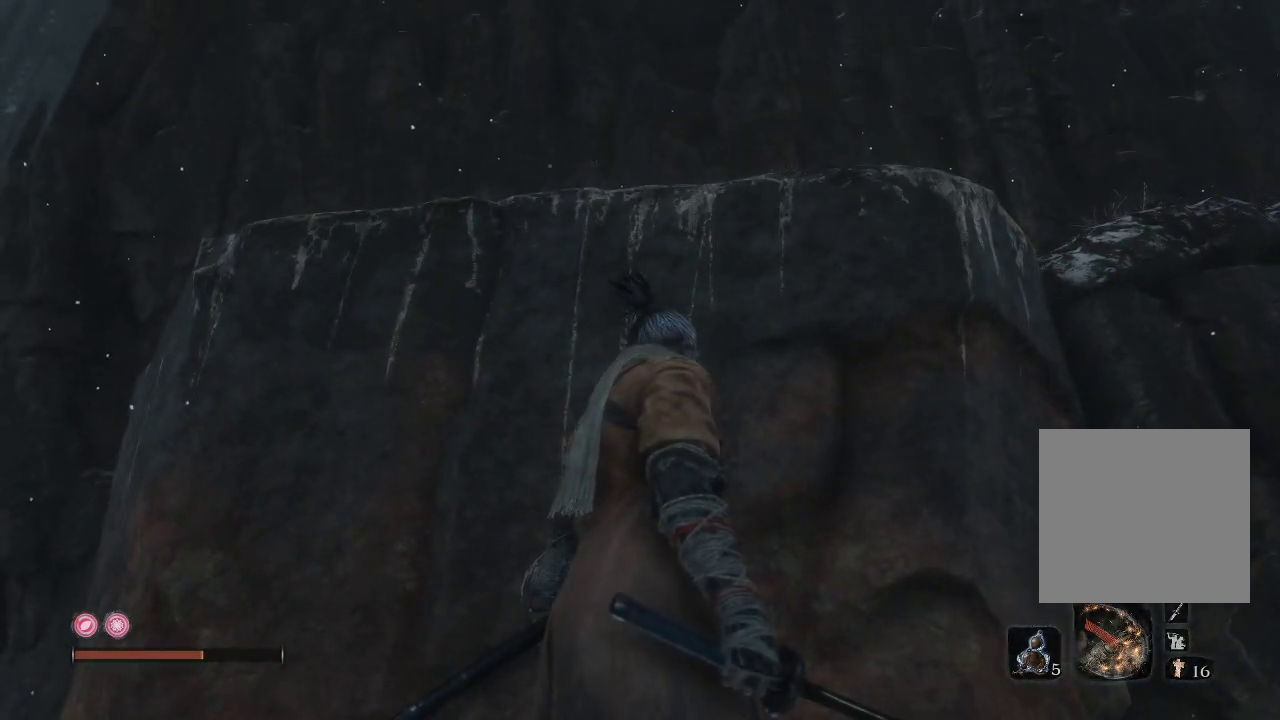
{"buttons": [], "left_stick": "down-left", "right_stick": "down-right", "events": [[167, "right_stick", "down-right"], [217, "left_stick", "down-left"]]}
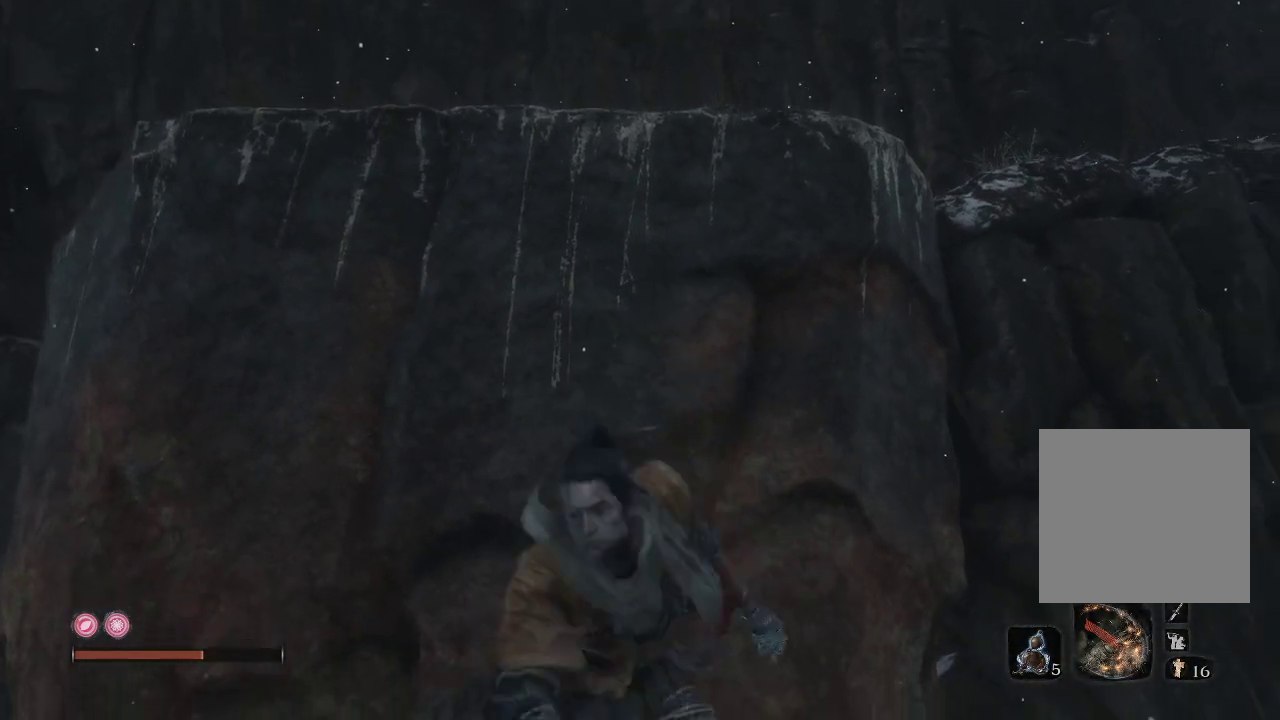
{"buttons": [], "left_stick": "center", "right_stick": "center", "events": [[67, "left_stick", "down"], [217, "right_stick", "center"], [383, "left_stick", "center"]]}
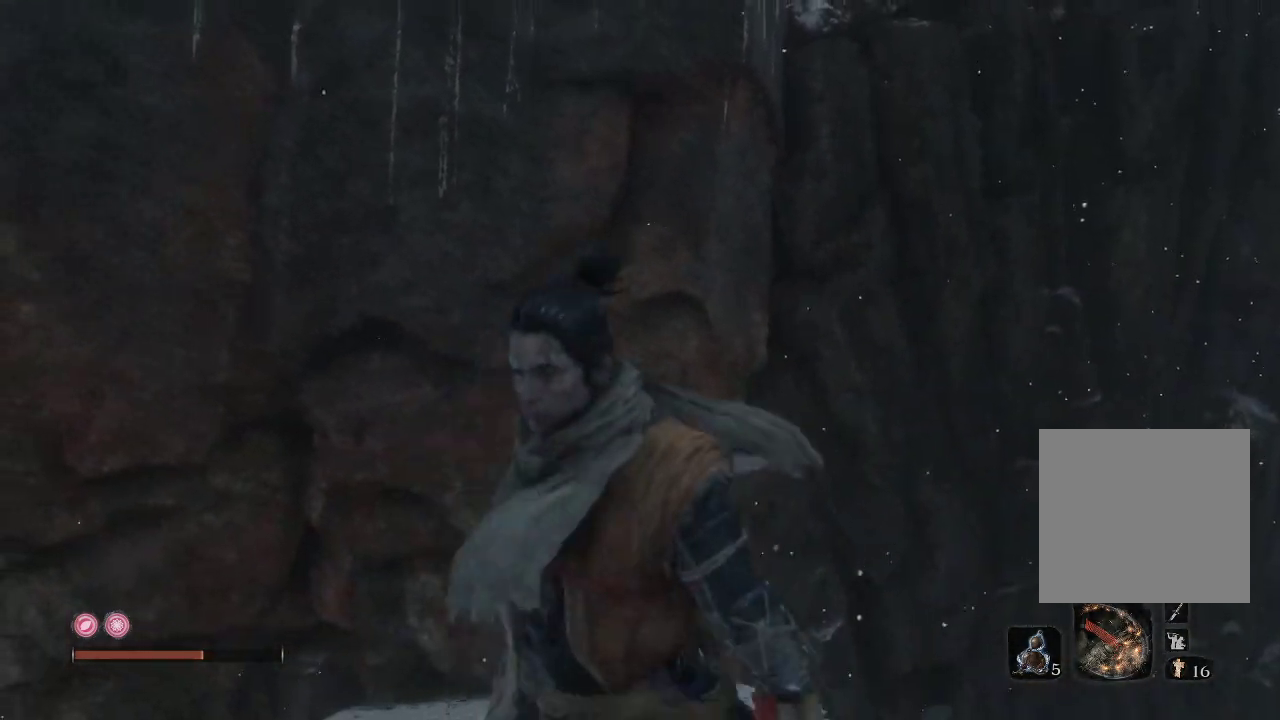
{"buttons": ["A"], "left_stick": "up-left", "right_stick": "center", "events": [[50, "left_stick", "up-left"], [350, "A", "down"]]}
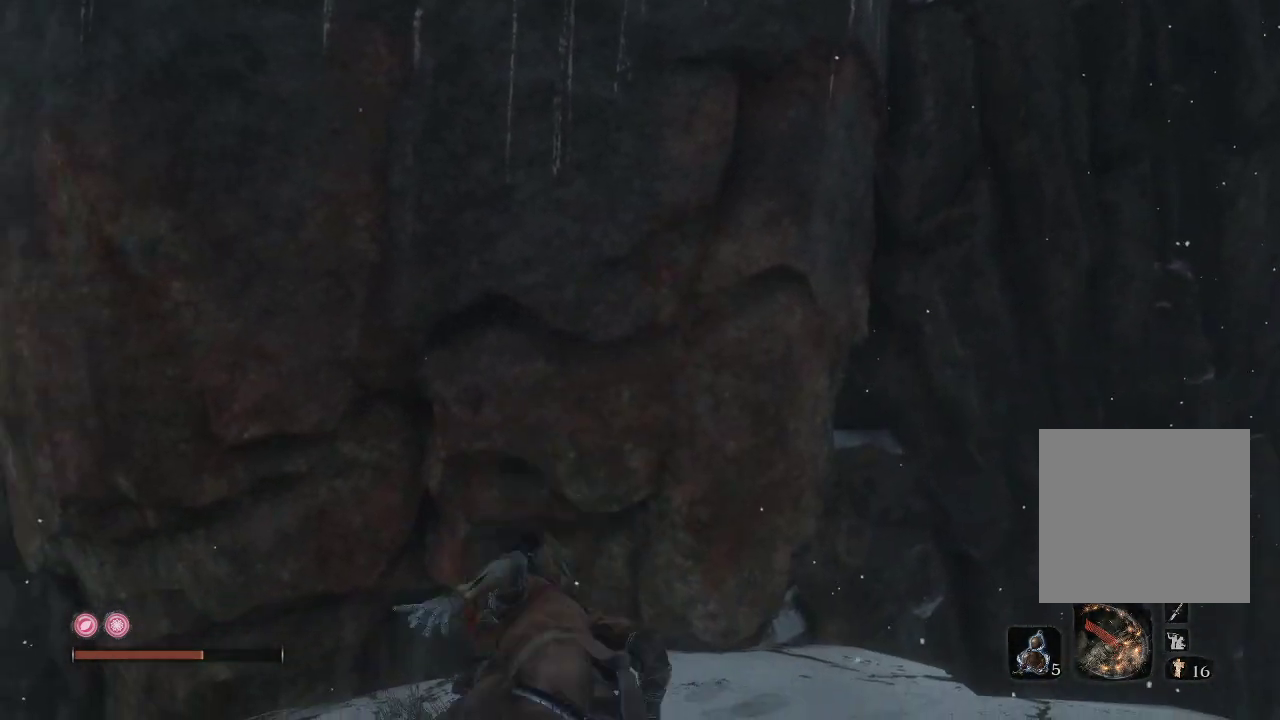
{"buttons": ["A"], "left_stick": "up", "right_stick": "center", "events": [[83, "left_stick", "up"], [133, "A", "up"], [350, "A", "down"]]}
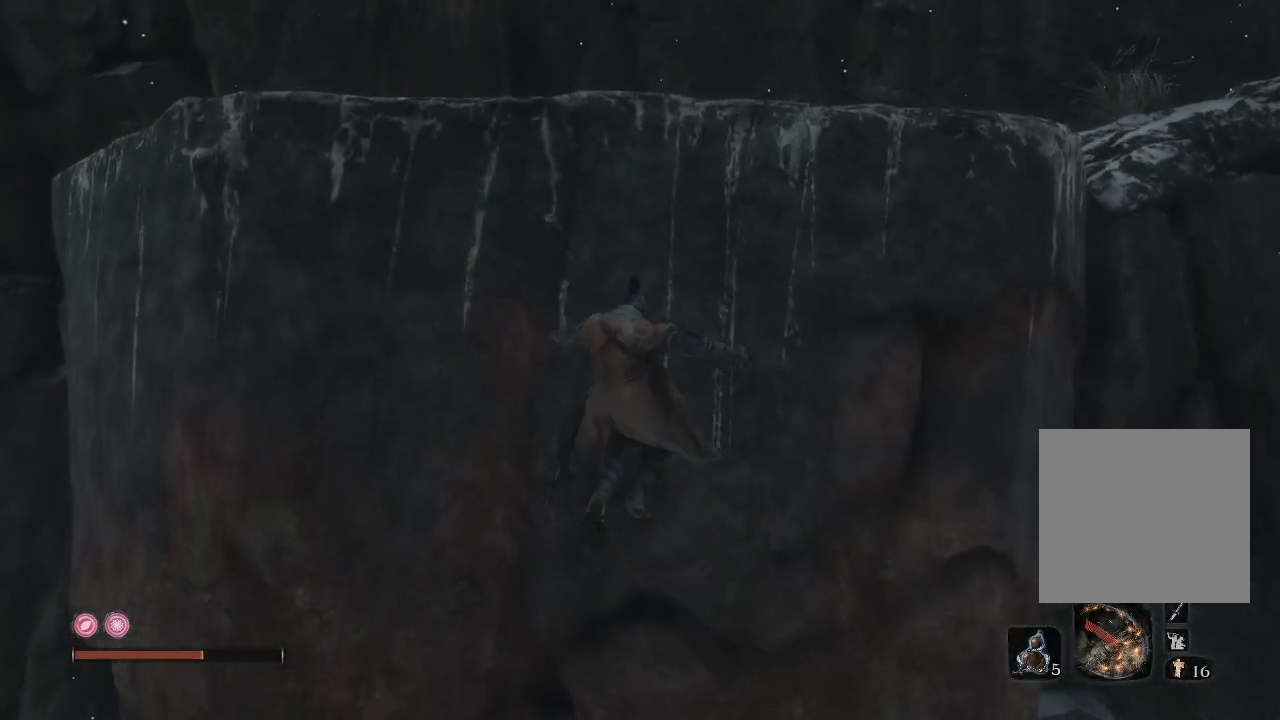
{"buttons": ["A"], "left_stick": "up", "right_stick": "center", "events": []}
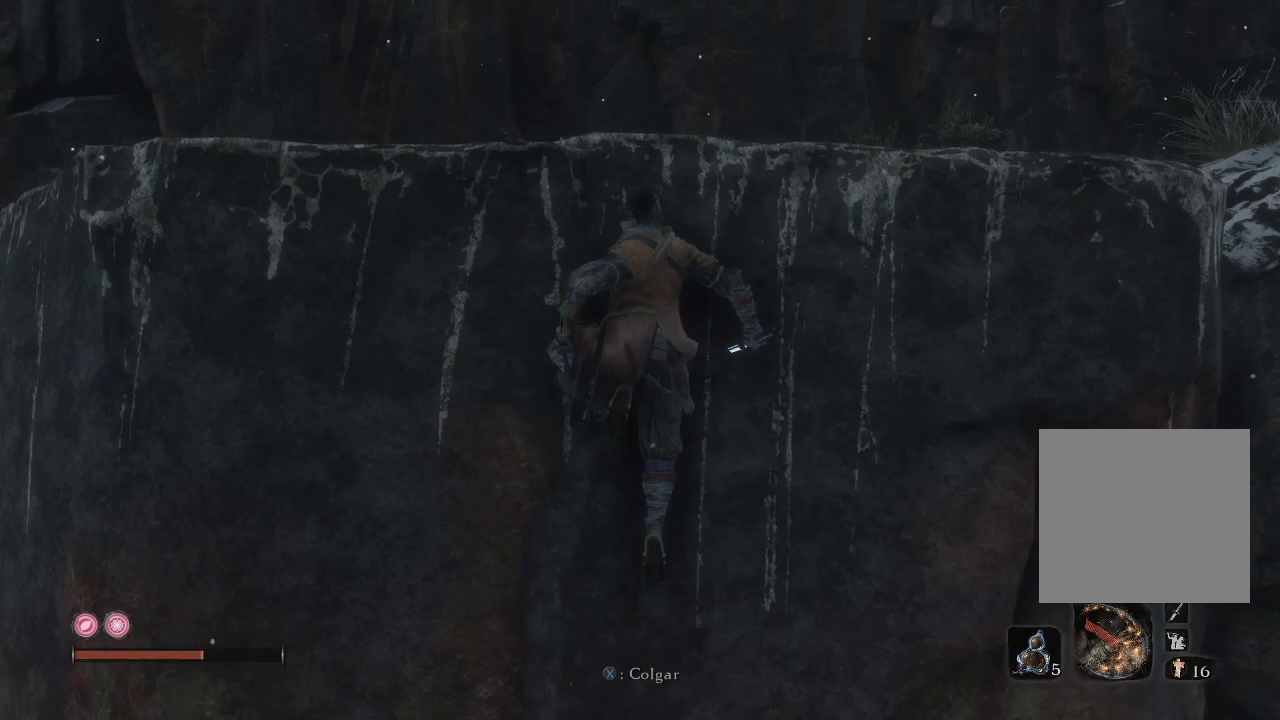
{"buttons": [], "left_stick": "up", "right_stick": "center", "events": [[83, "A", "up"], [133, "X", "down"], [367, "X", "up"]]}
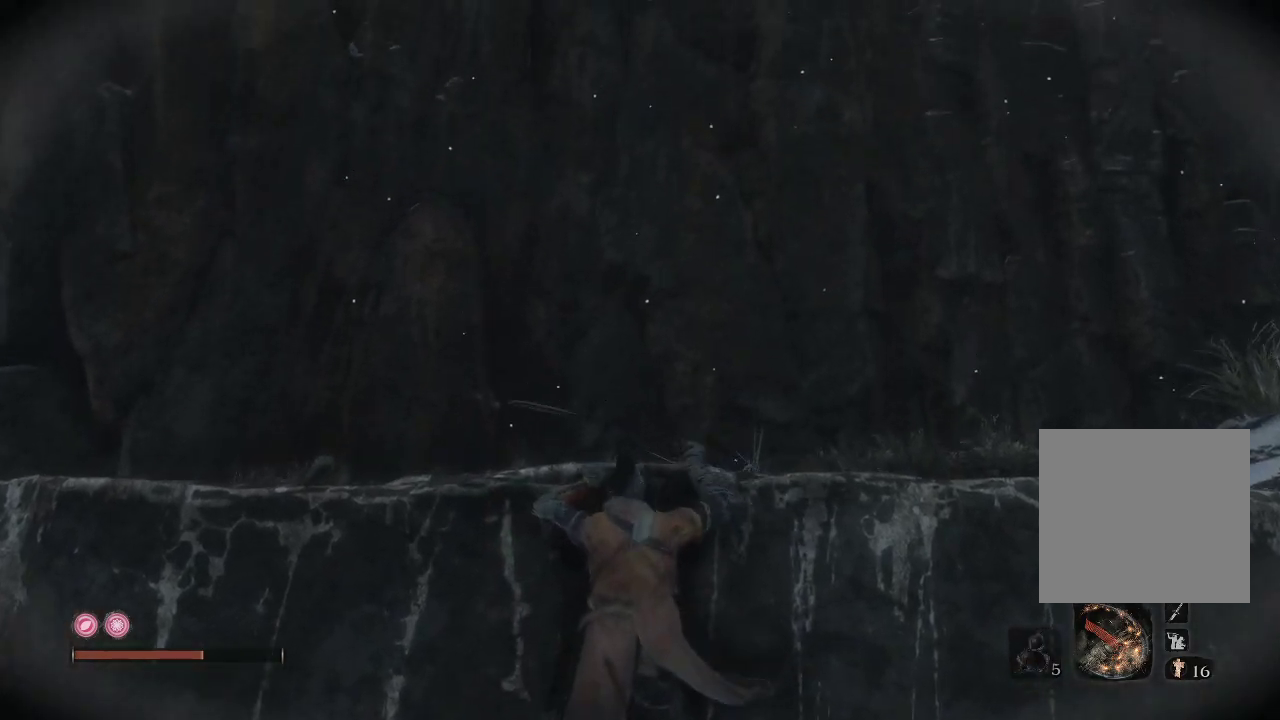
{"buttons": [], "left_stick": "up", "right_stick": "center", "events": [[283, "A", "down"], [350, "A", "up"]]}
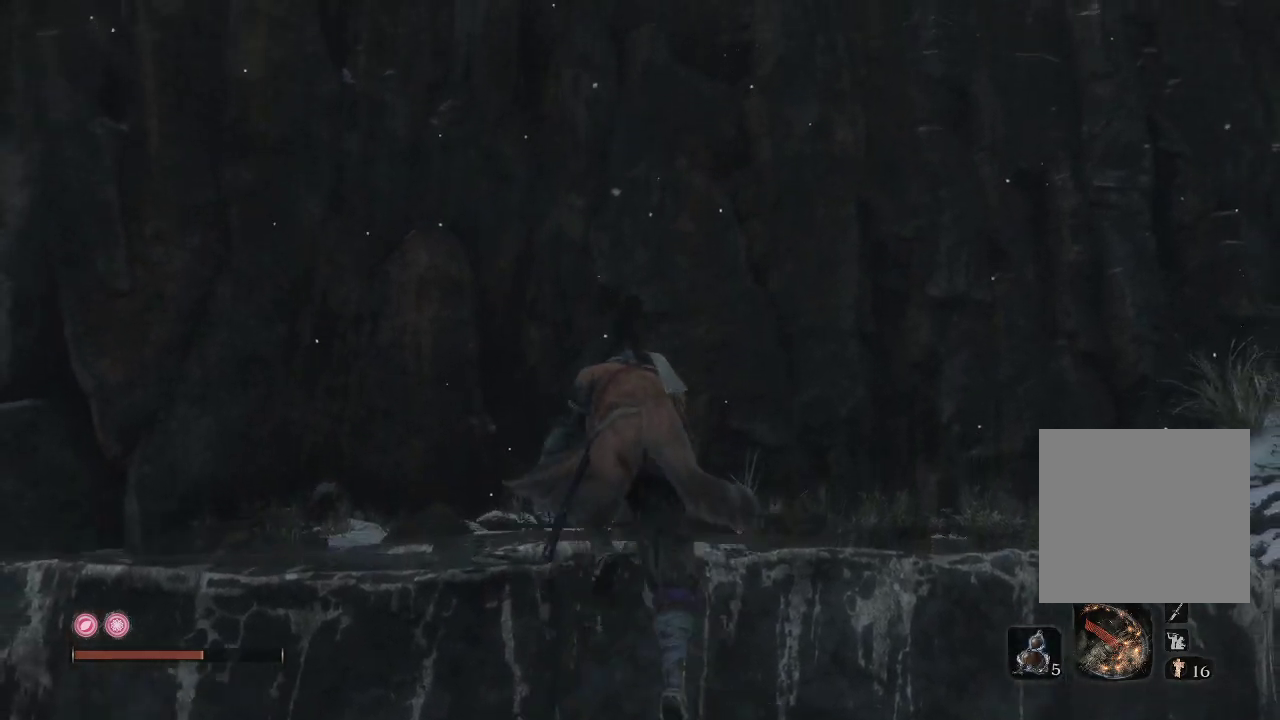
{"buttons": [], "left_stick": "up", "right_stick": "center", "events": [[117, "right_stick", "down"], [417, "right_stick", "center"]]}
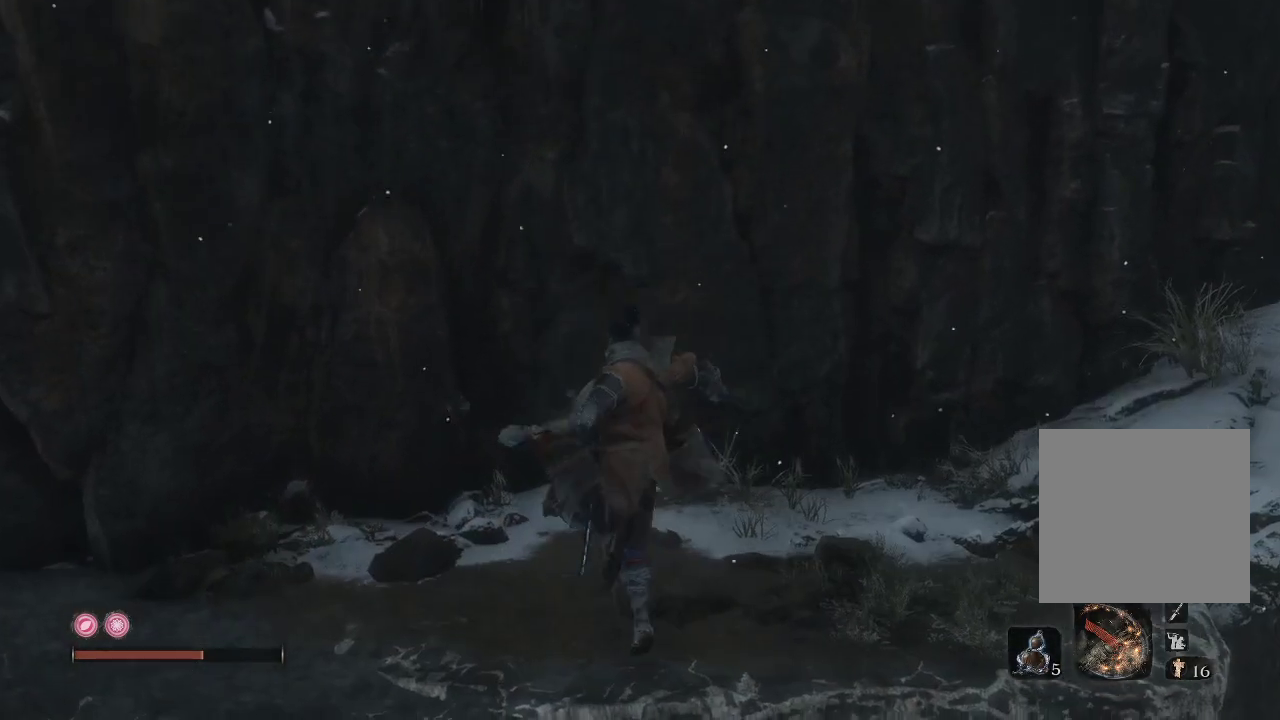
{"buttons": [], "left_stick": "up", "right_stick": "right", "events": [[17, "right_stick", "right"], [333, "right_stick", "center"], [433, "right_stick", "right"]]}
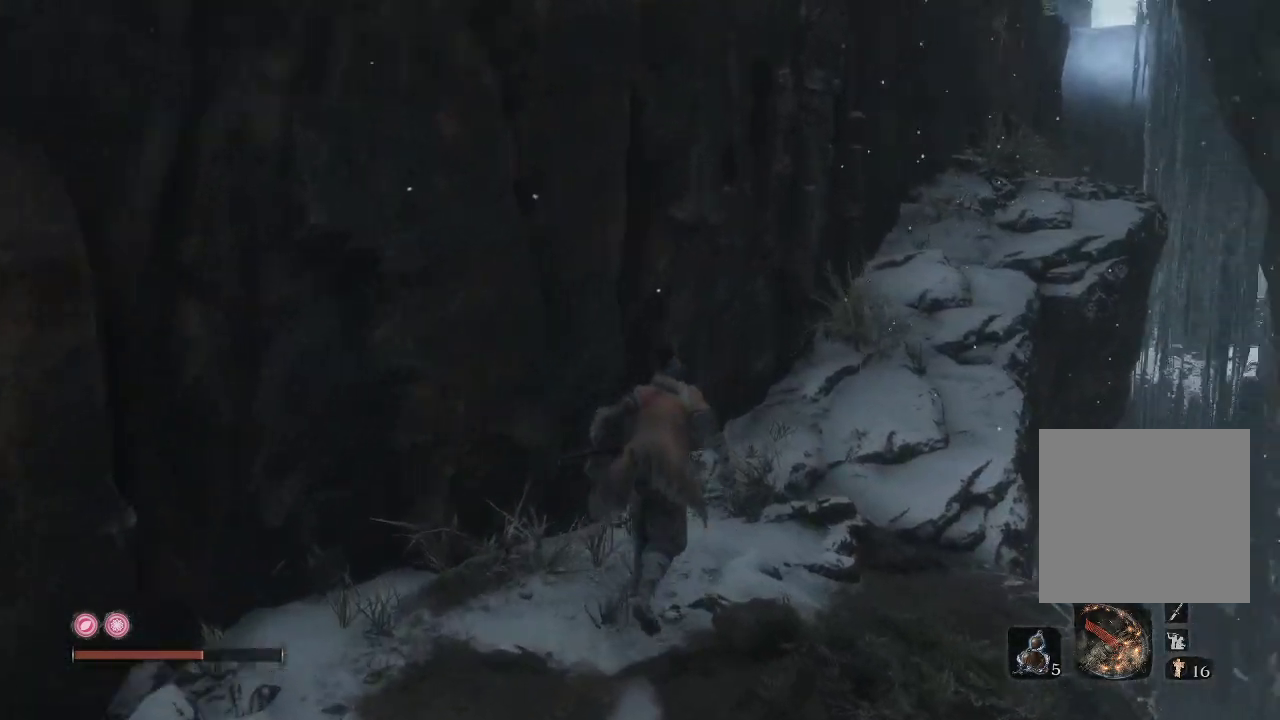
{"buttons": [], "left_stick": "up", "right_stick": "center", "events": [[150, "right_stick", "center"]]}
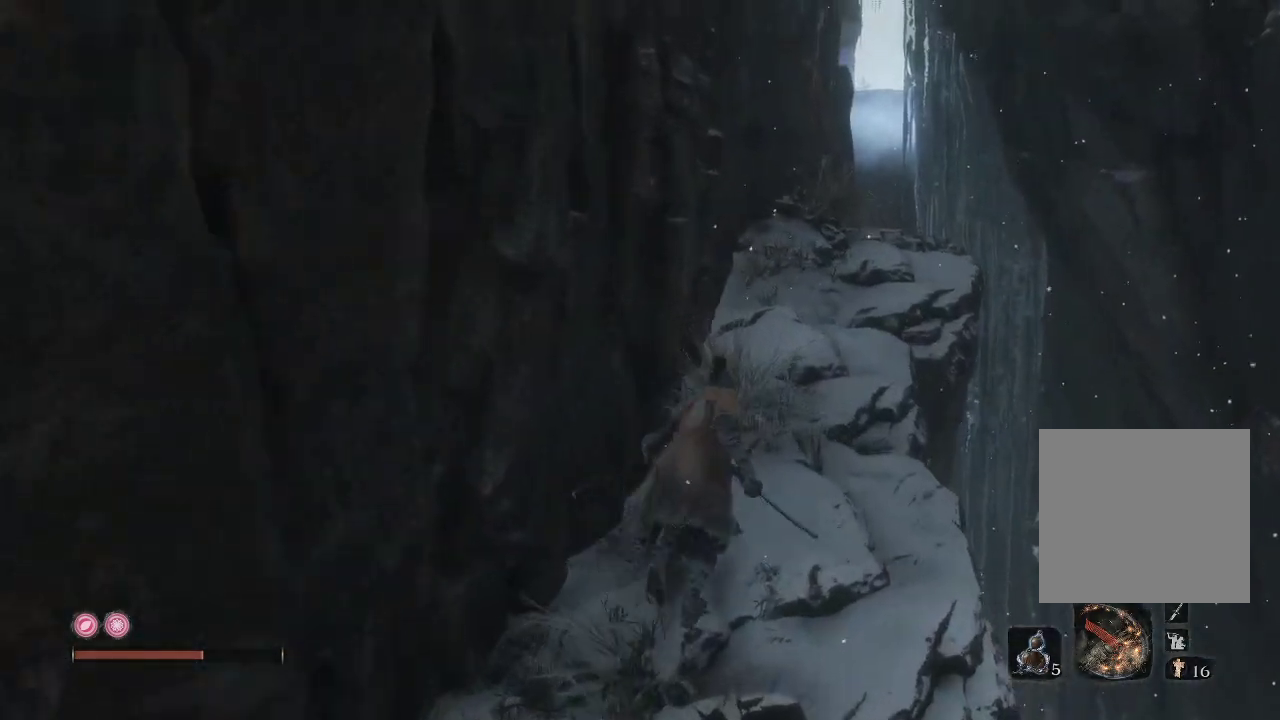
{"buttons": [], "left_stick": "up", "right_stick": "center", "events": [[233, "right_stick", "down"], [483, "right_stick", "center"]]}
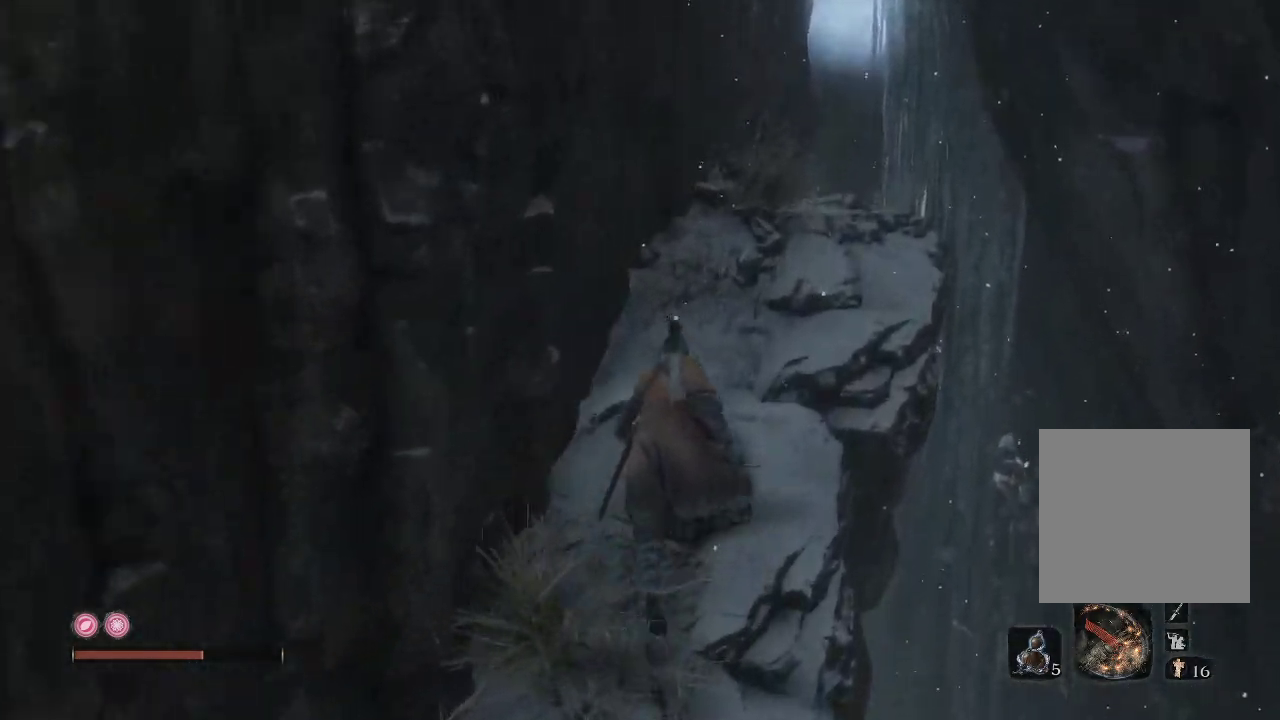
{"buttons": [], "left_stick": "up-right", "right_stick": "down", "events": [[383, "right_stick", "down"], [433, "left_stick", "up-right"]]}
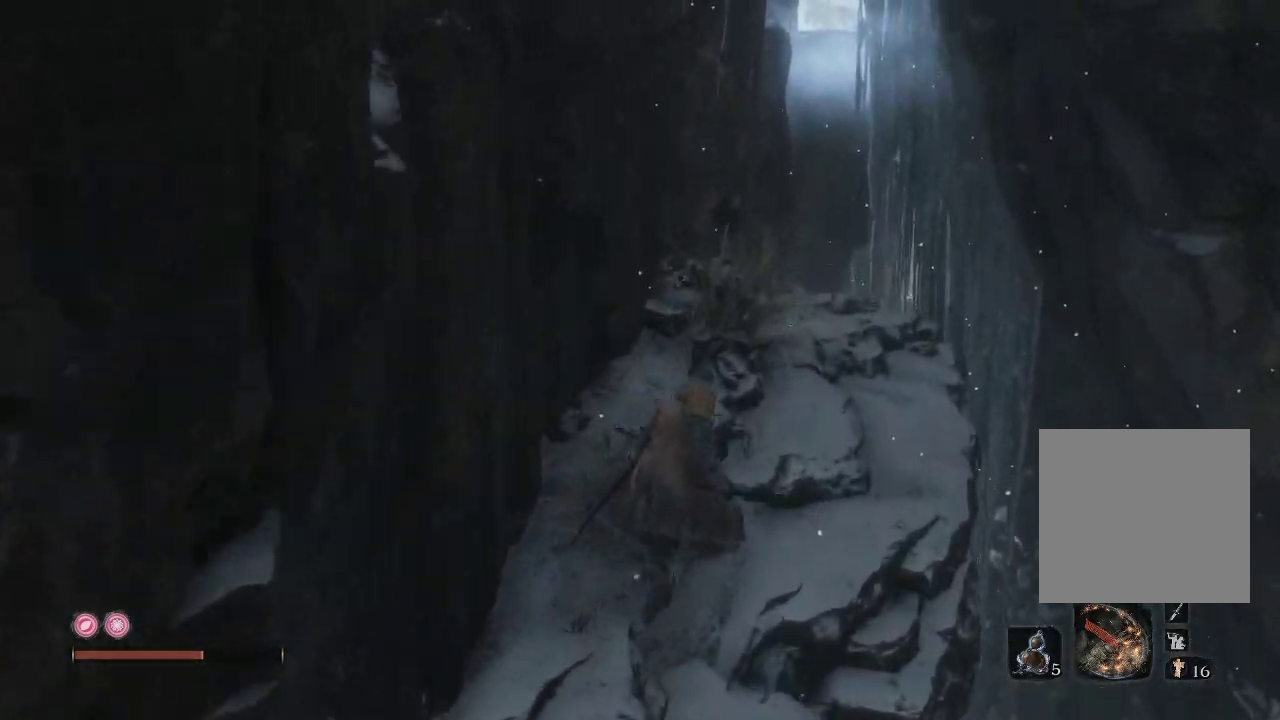
{"buttons": [], "left_stick": "up-right", "right_stick": "center", "events": [[17, "right_stick", "down-left"], [283, "right_stick", "center"]]}
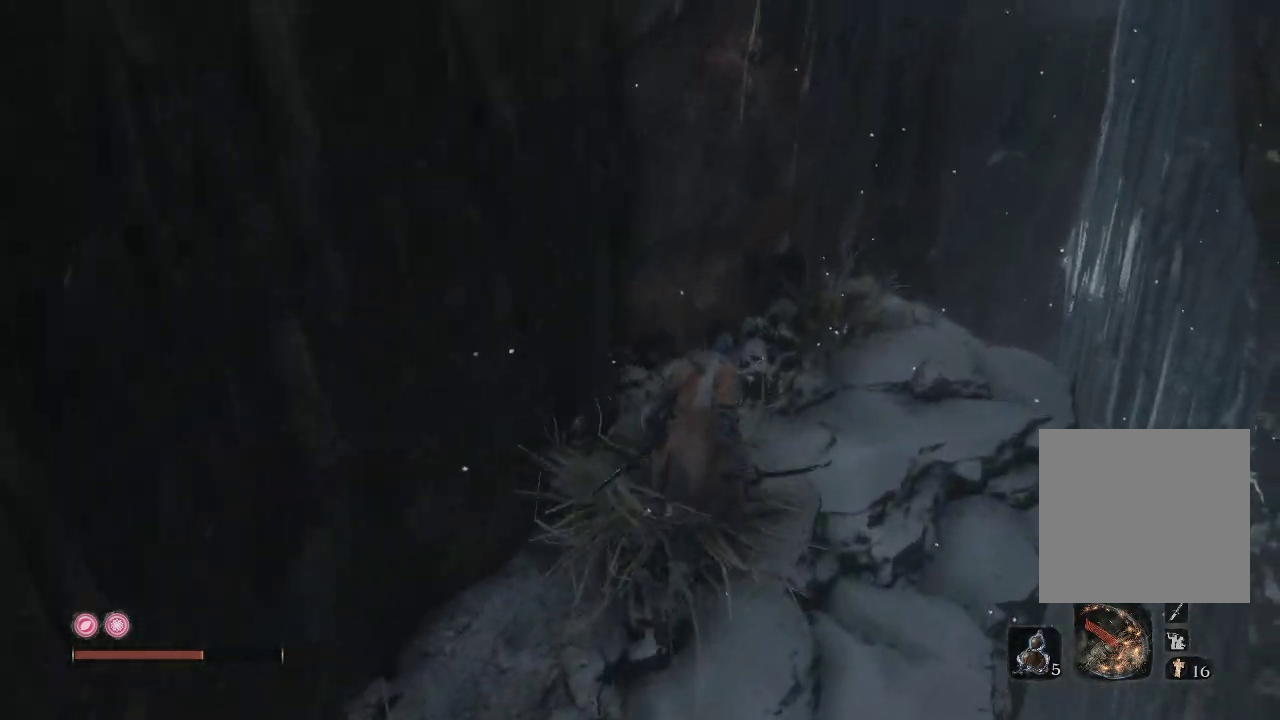
{"buttons": [], "left_stick": "up-right", "right_stick": "down-left", "events": [[267, "right_stick", "down-left"]]}